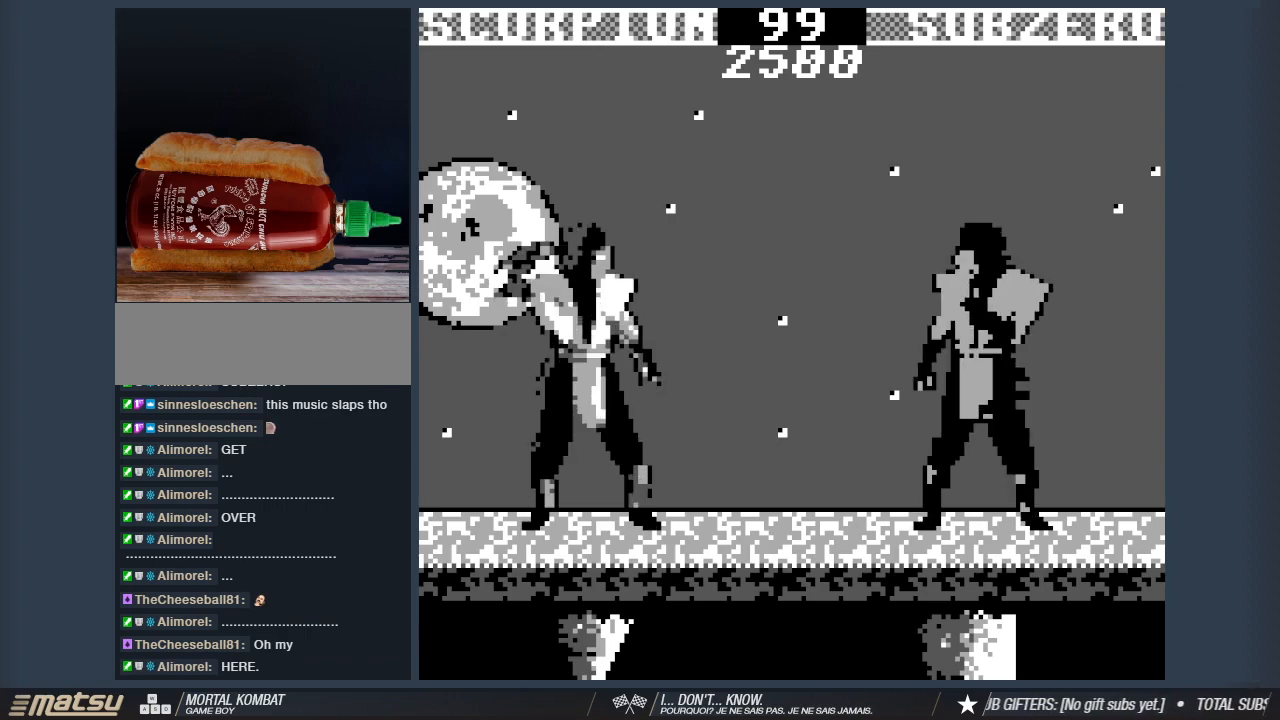
Gameplay with keyboard; each line is a JSON object with the keys held at the frame after it. "events" lists presses ("down") and releases ("up") of "1", "2", "3", "4", "5", "6", "a", "d", "s" and "w" between this image and that frame as [ms after this image, input, new state], when the widget could be followed in between. No other keys are recorded. Mouse input is not recorded. Not read: other_keys.
{"keys": ["1"], "events": [[267, "s", "down"], [317, "s", "up"], [350, "s", "down"], [450, "1", "down"], [500, "s", "up"]]}
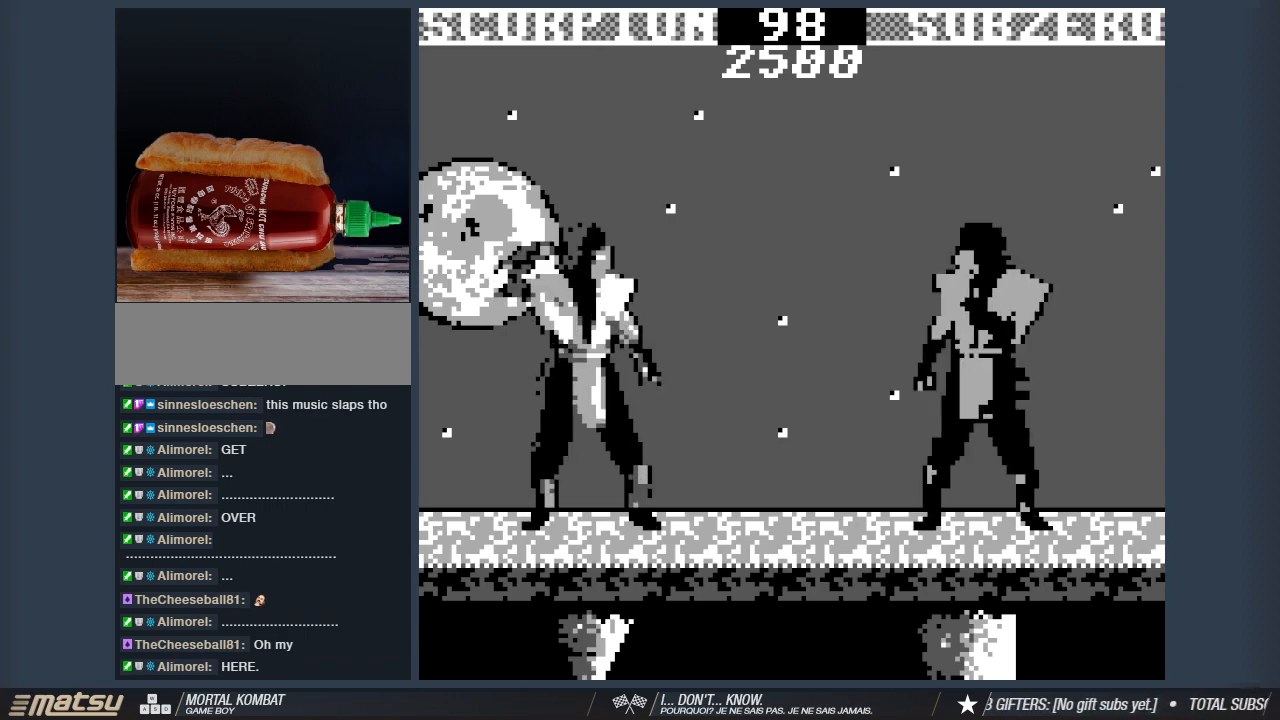
{"keys": [], "events": [[83, "1", "up"]]}
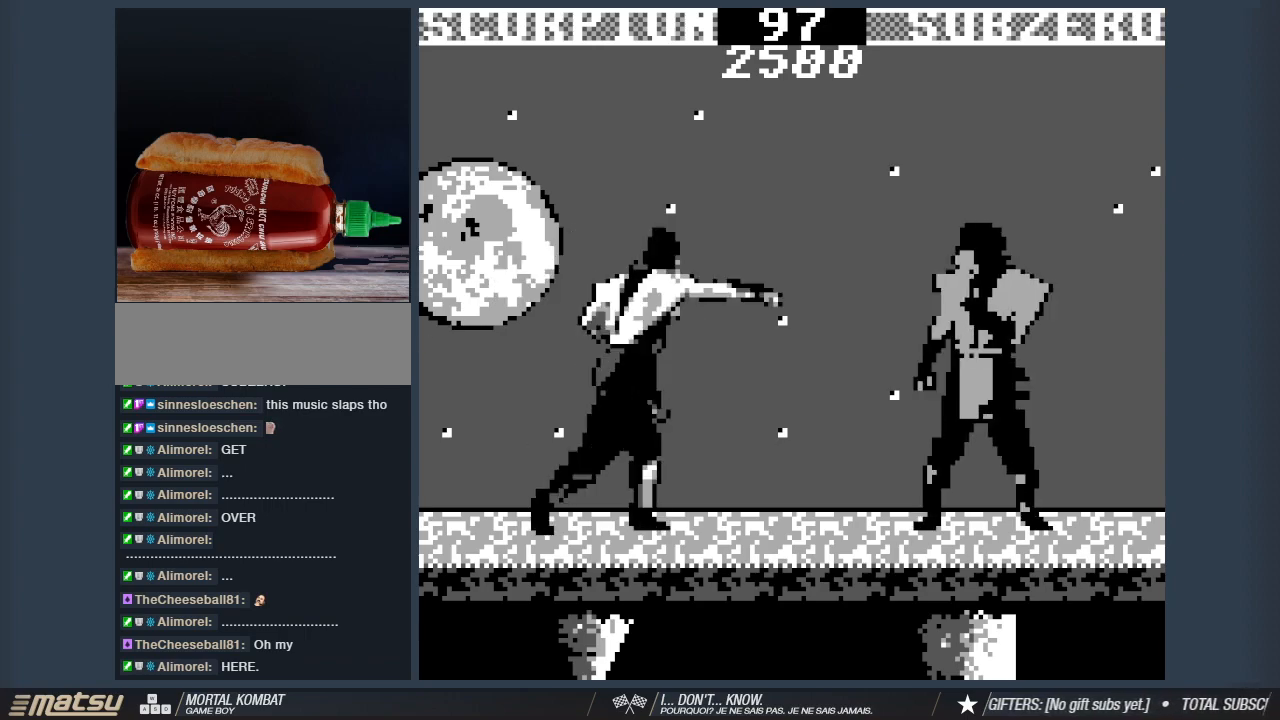
{"keys": ["s"], "events": [[300, "s", "down"], [383, "s", "up"], [433, "s", "down"]]}
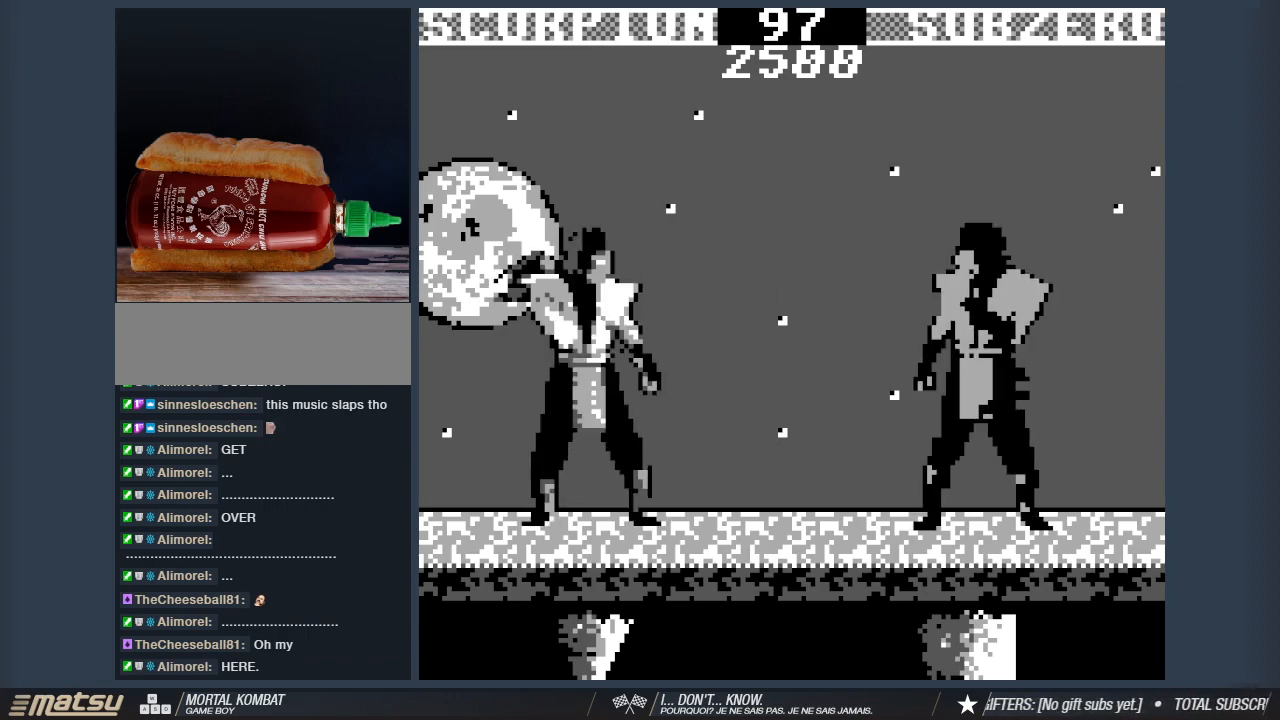
{"keys": ["1", "s"], "events": [[33, "1", "down"]]}
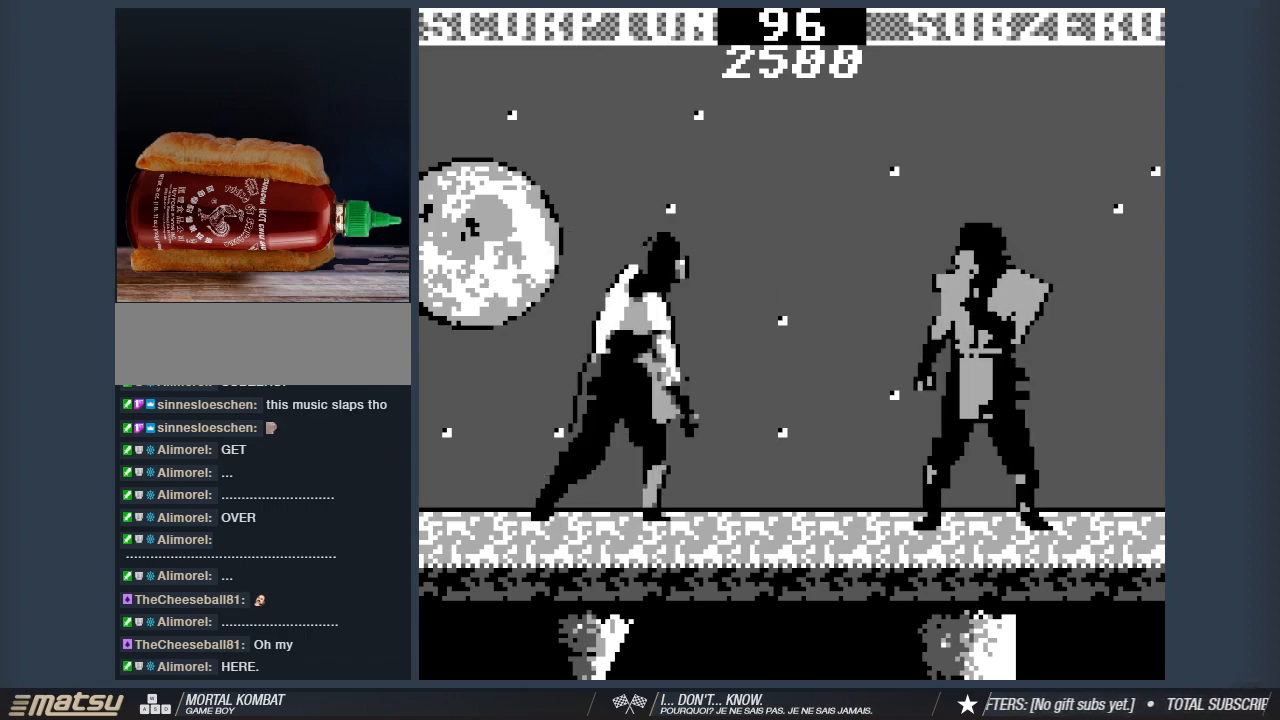
{"keys": ["s"], "events": [[233, "1", "up"]]}
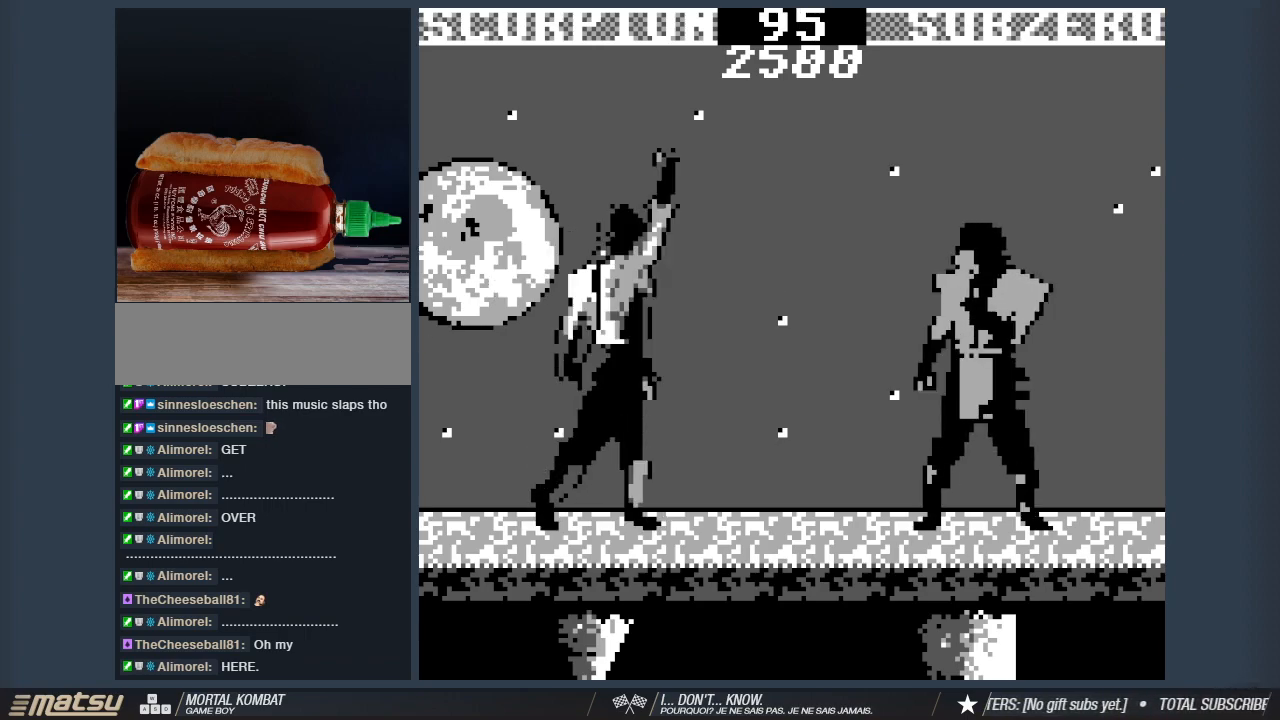
{"keys": ["s"], "events": []}
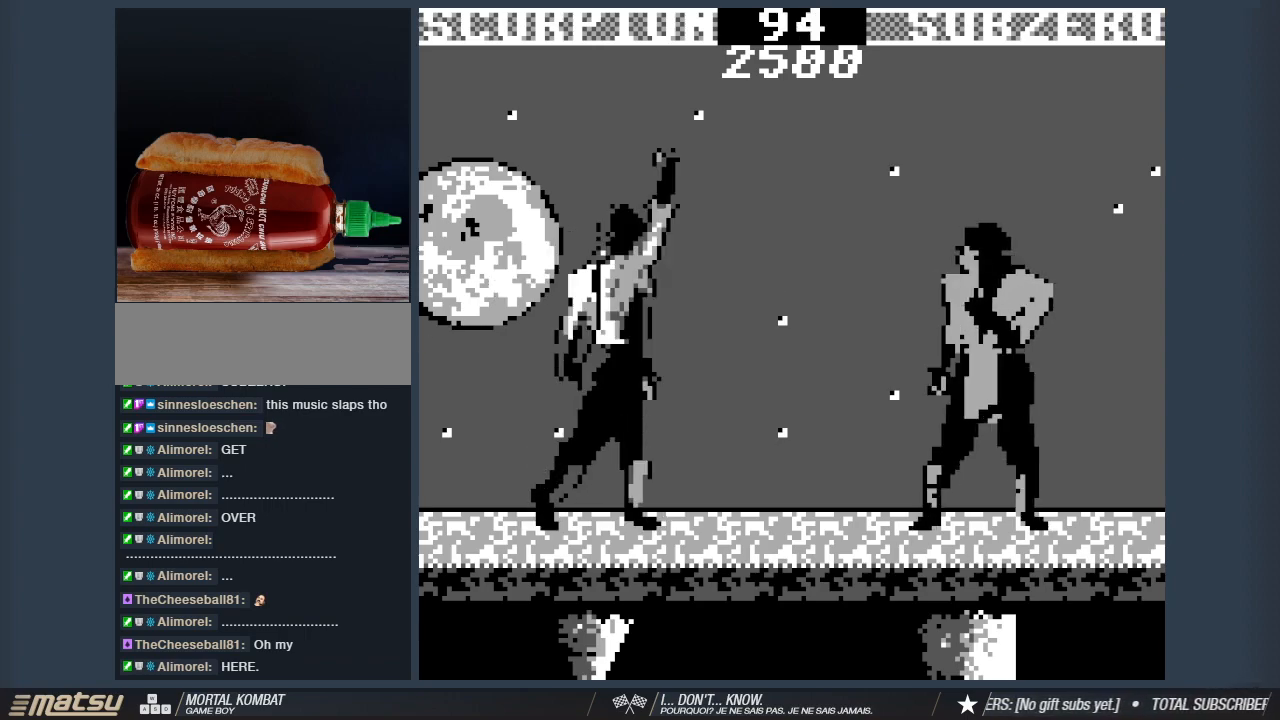
{"keys": ["1", "s"], "events": [[267, "1", "down"], [400, "1", "up"], [450, "1", "down"]]}
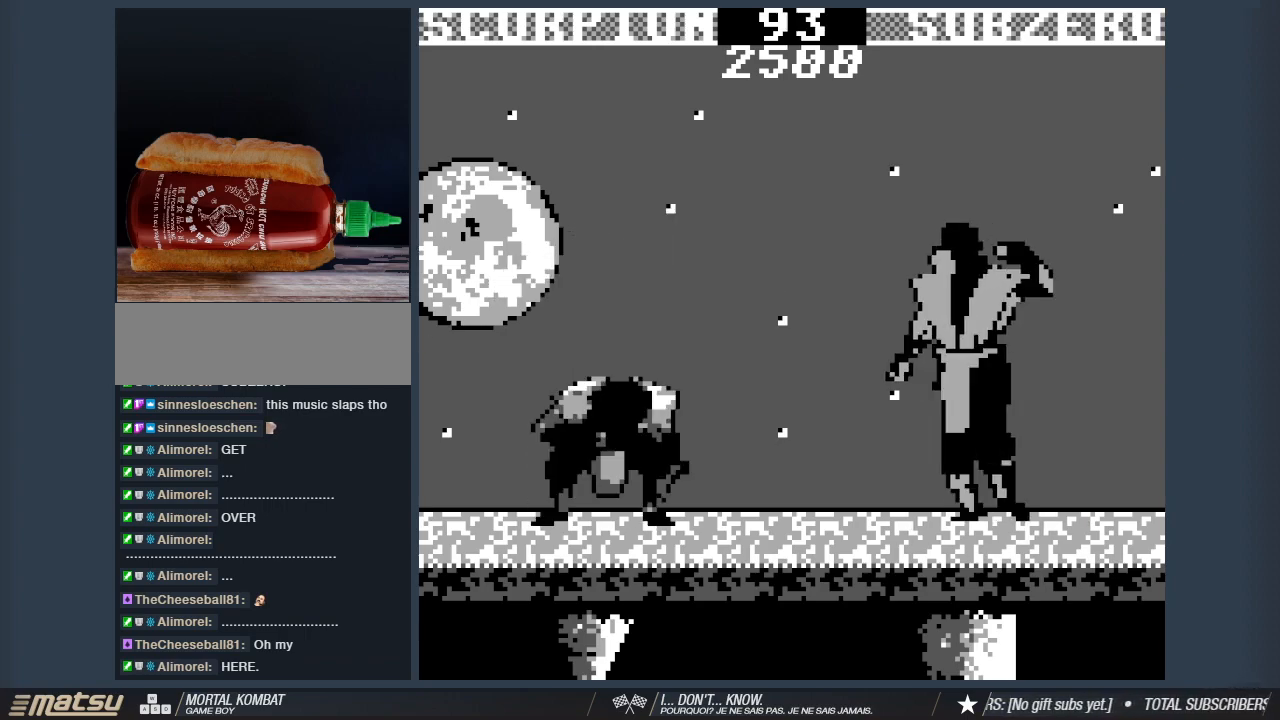
{"keys": ["1", "s"], "events": [[83, "1", "up"], [233, "1", "down"], [333, "1", "up"], [417, "1", "down"]]}
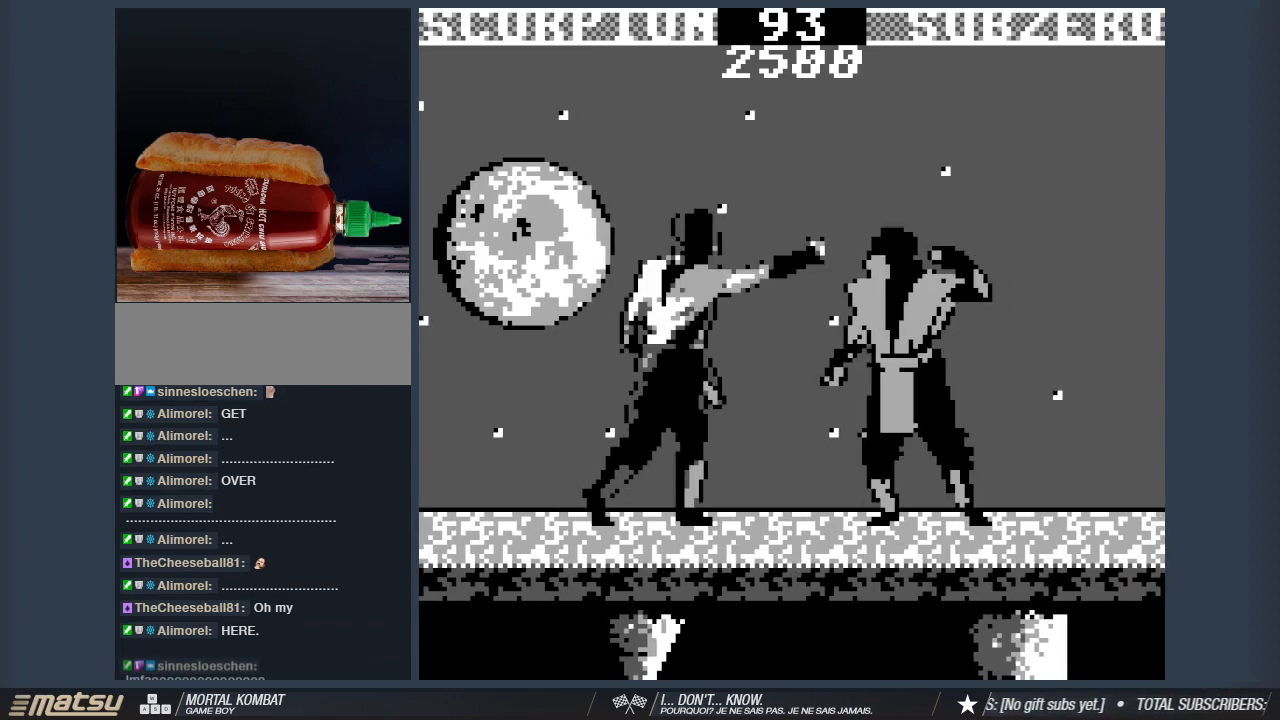
{"keys": ["1", "s"], "events": [[17, "1", "up"], [117, "1", "down"], [200, "1", "up"], [300, "1", "down"], [383, "1", "up"], [483, "1", "down"]]}
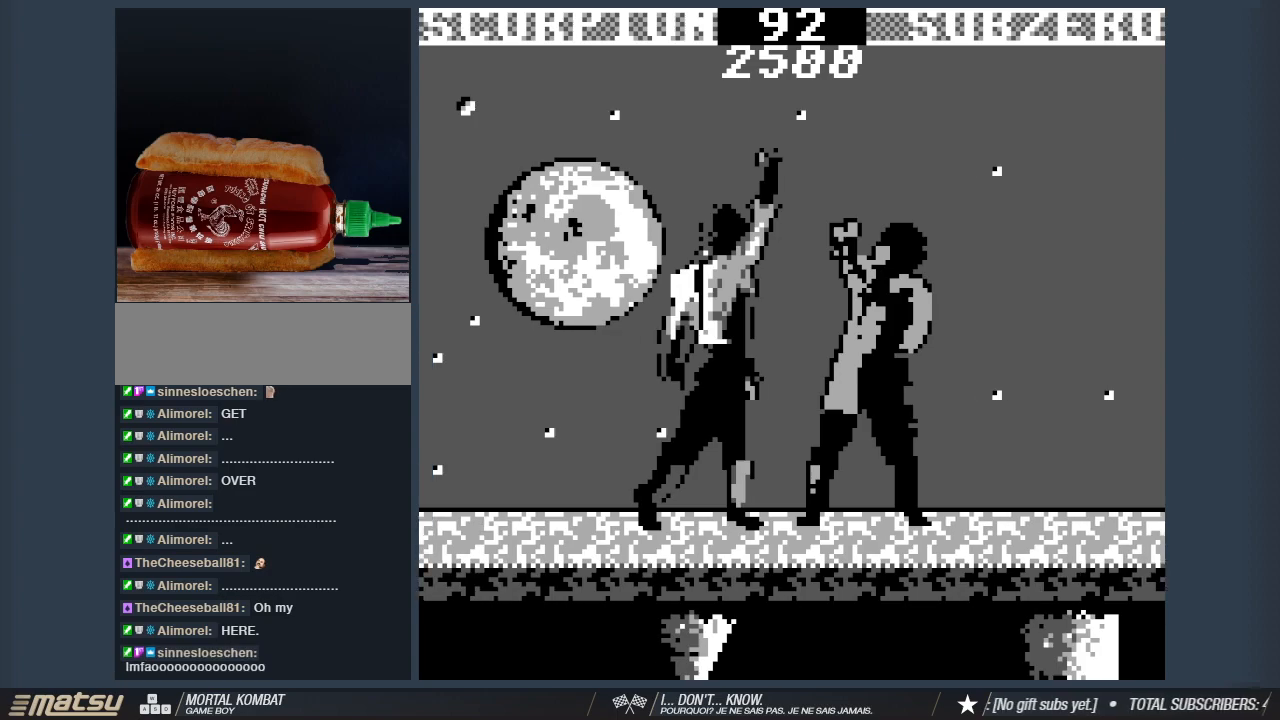
{"keys": ["1", "s"], "events": [[83, "1", "up"], [167, "1", "down"], [267, "1", "up"], [350, "1", "down"], [400, "1", "up"], [500, "1", "down"]]}
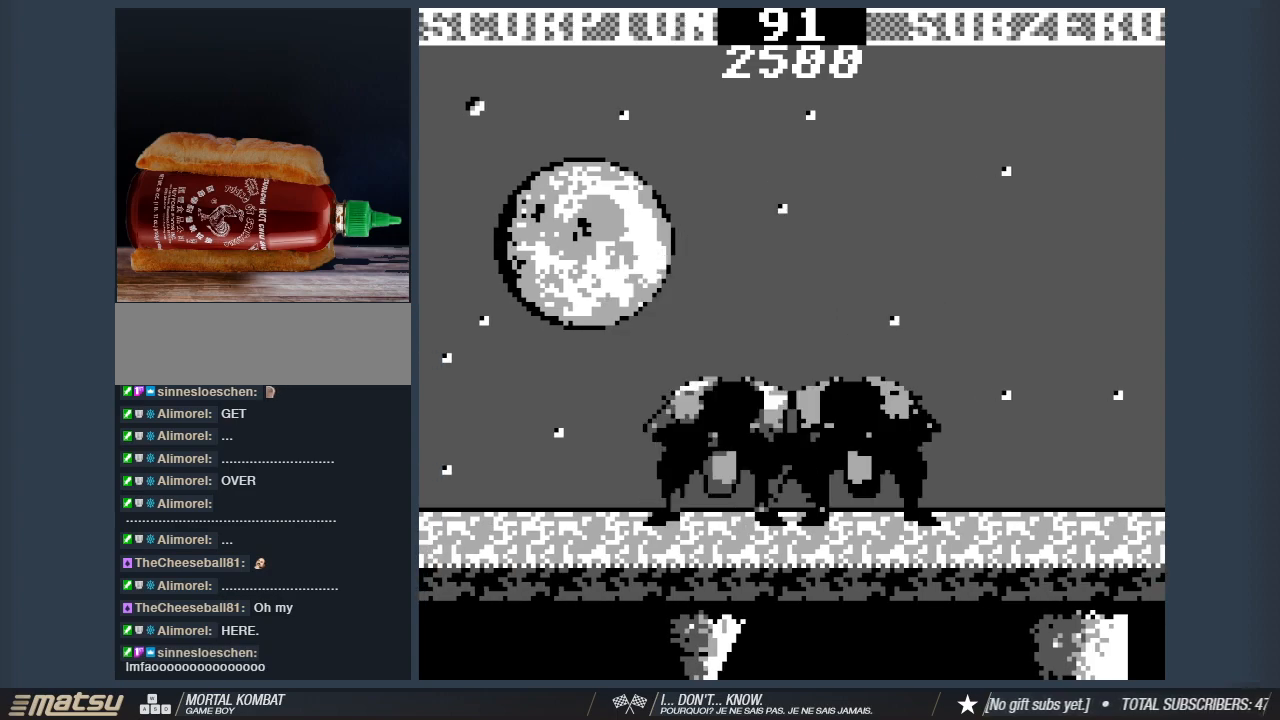
{"keys": ["a"], "events": [[100, "1", "up"], [183, "1", "down"], [283, "1", "up"], [367, "1", "down"], [417, "a", "down"], [417, "s", "up"], [467, "1", "up"]]}
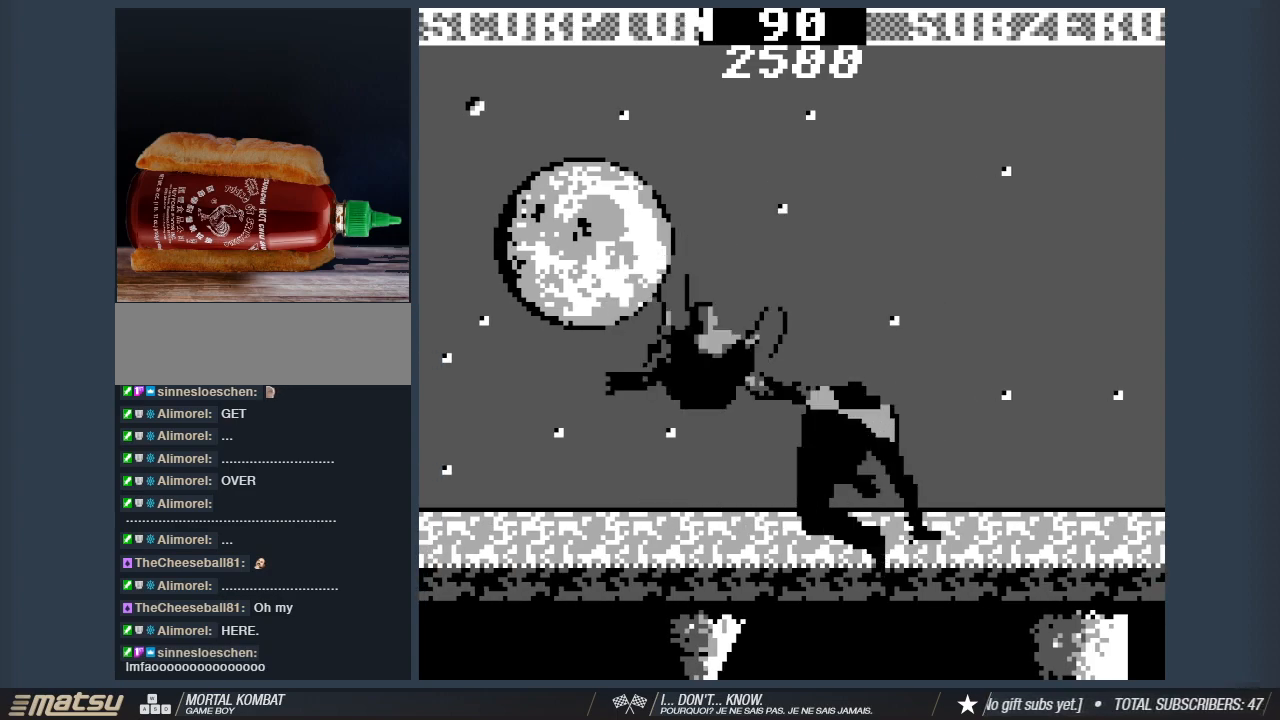
{"keys": [], "events": [[67, "1", "down"], [100, "a", "up"], [150, "1", "up"], [150, "a", "down"], [300, "a", "up"]]}
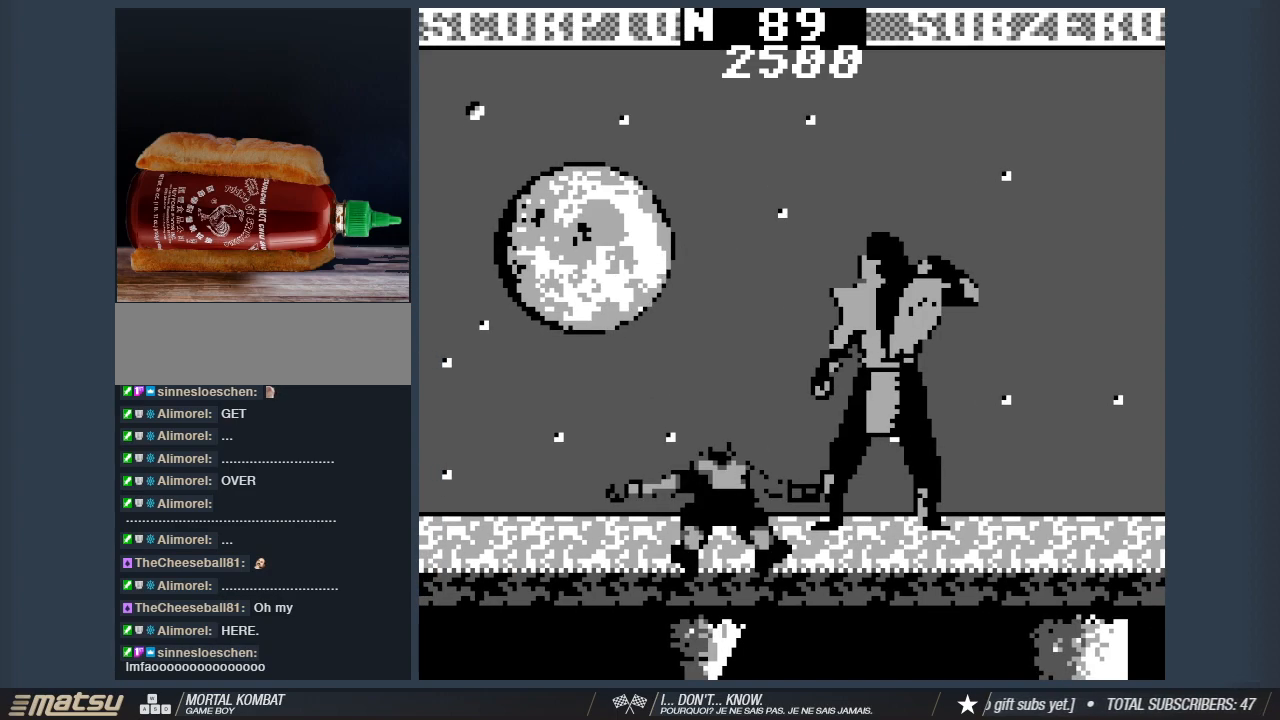
{"keys": ["1", "s"], "events": [[350, "a", "down"], [400, "s", "down"], [500, "1", "down"], [500, "a", "up"]]}
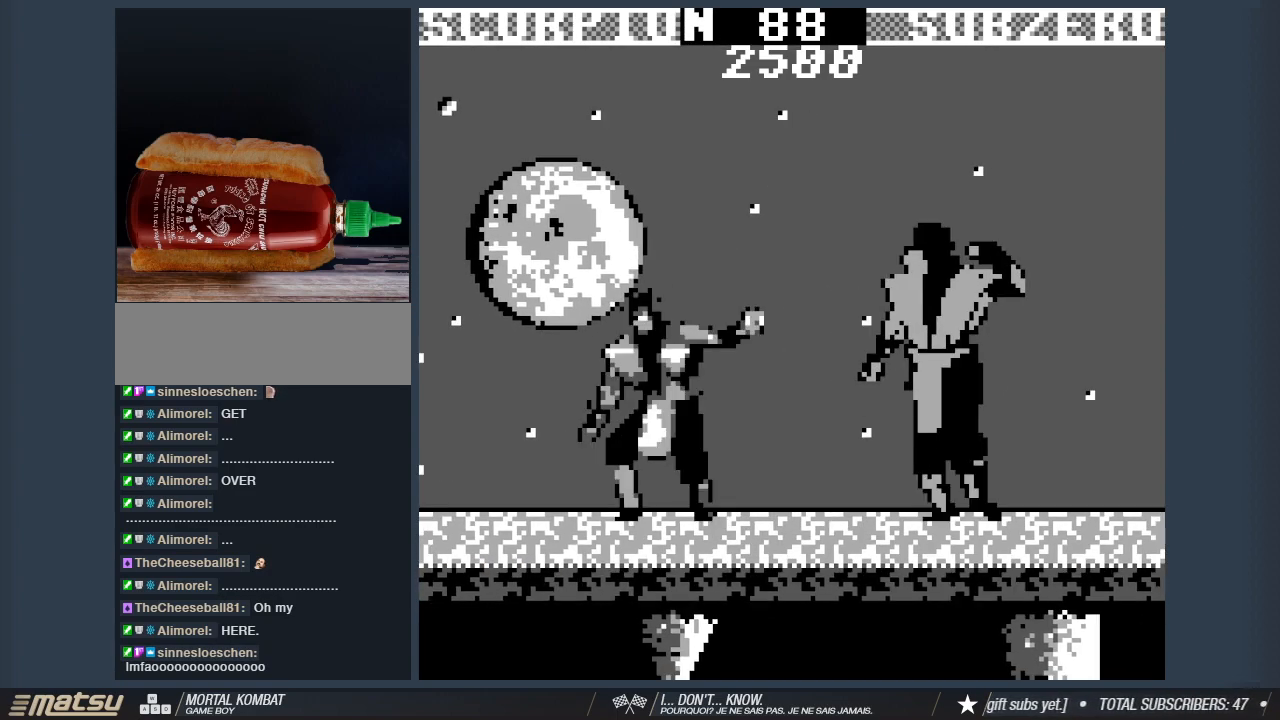
{"keys": ["a", "s"], "events": [[50, "s", "up"], [367, "1", "up"], [367, "a", "down"], [467, "s", "down"]]}
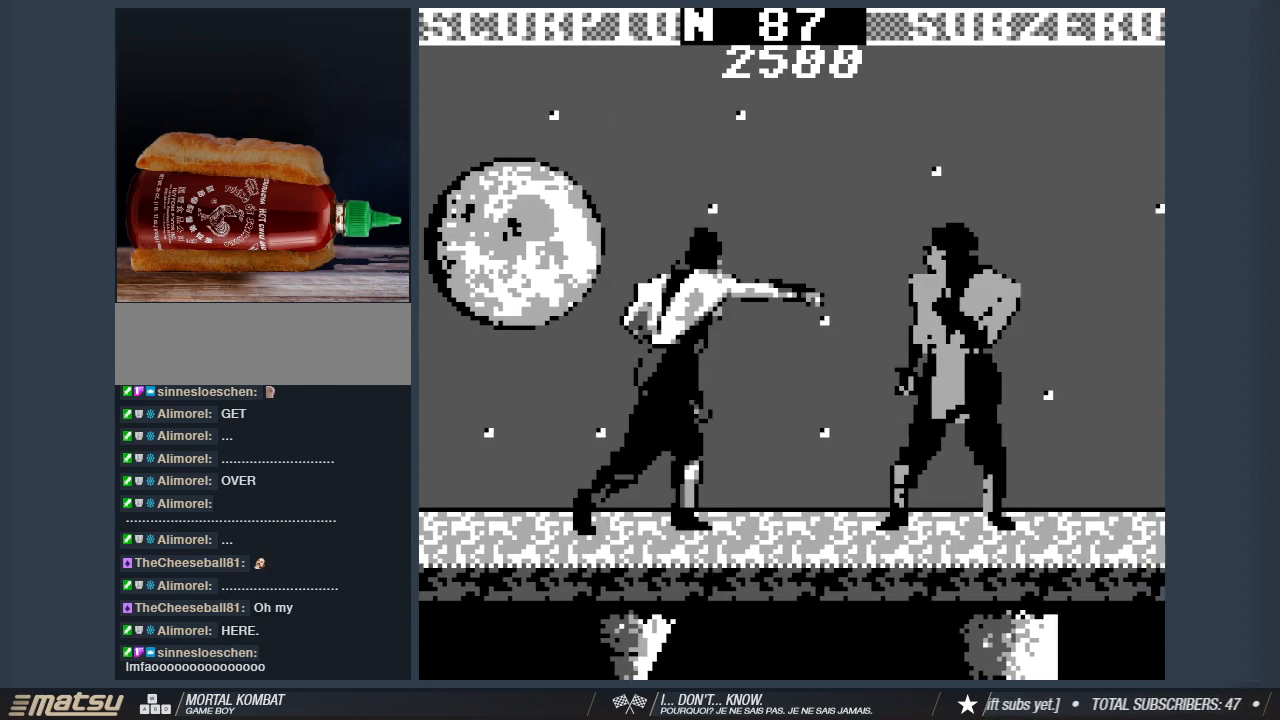
{"keys": [], "events": [[17, "a", "up"], [67, "1", "down"], [117, "s", "up"], [433, "1", "up"]]}
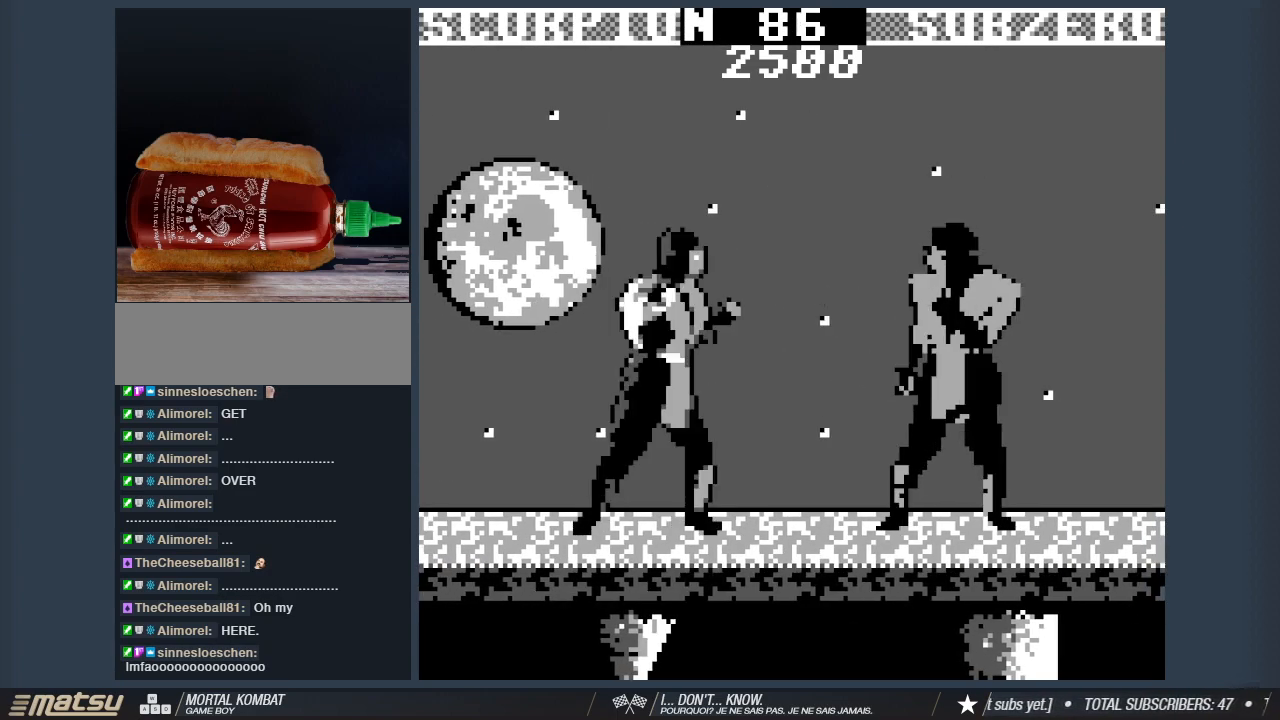
{"keys": [], "events": []}
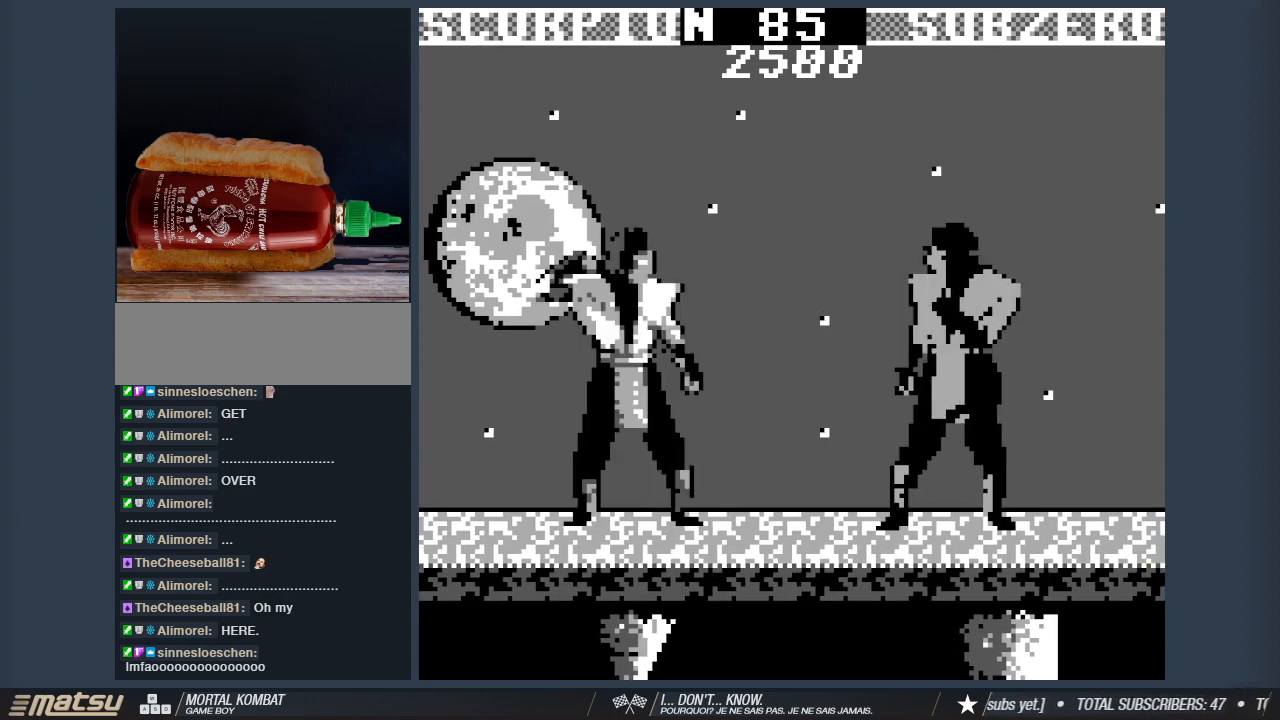
{"keys": ["1"], "events": [[100, "1", "down"]]}
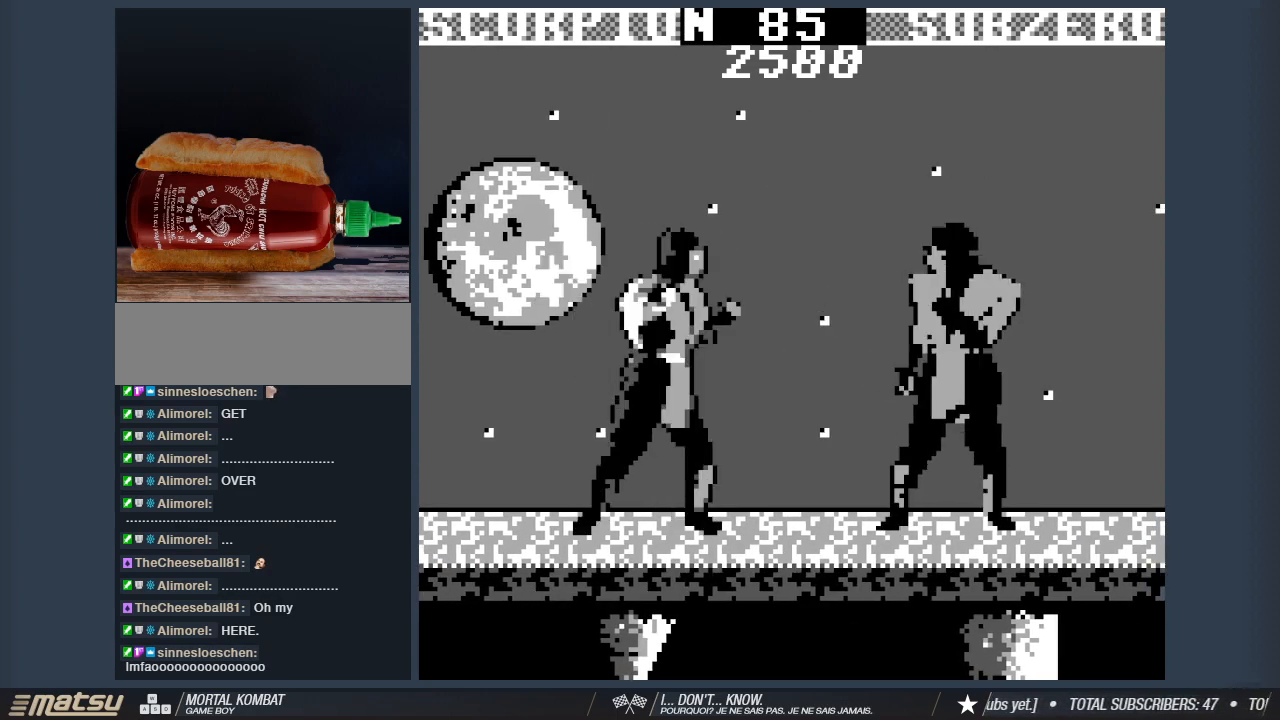
{"keys": ["1"], "events": []}
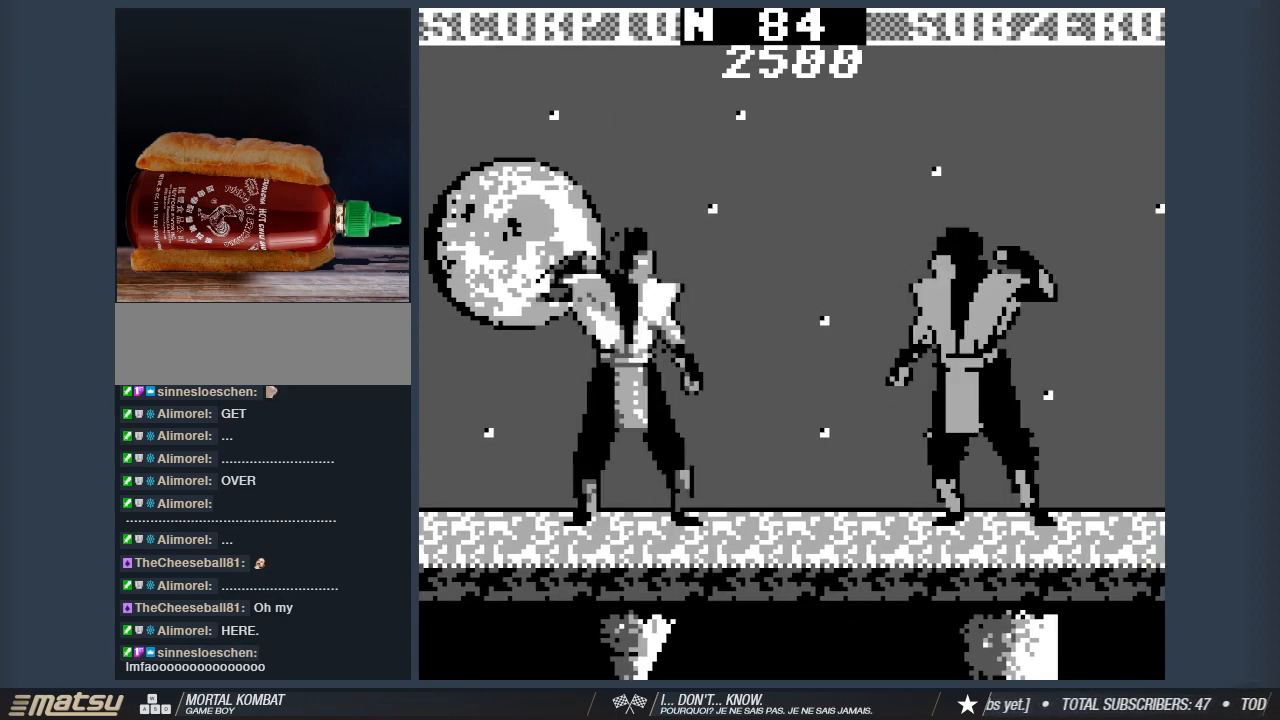
{"keys": [], "events": [[117, "s", "down"], [217, "a", "down"], [267, "s", "up"], [317, "1", "up"], [367, "a", "up"]]}
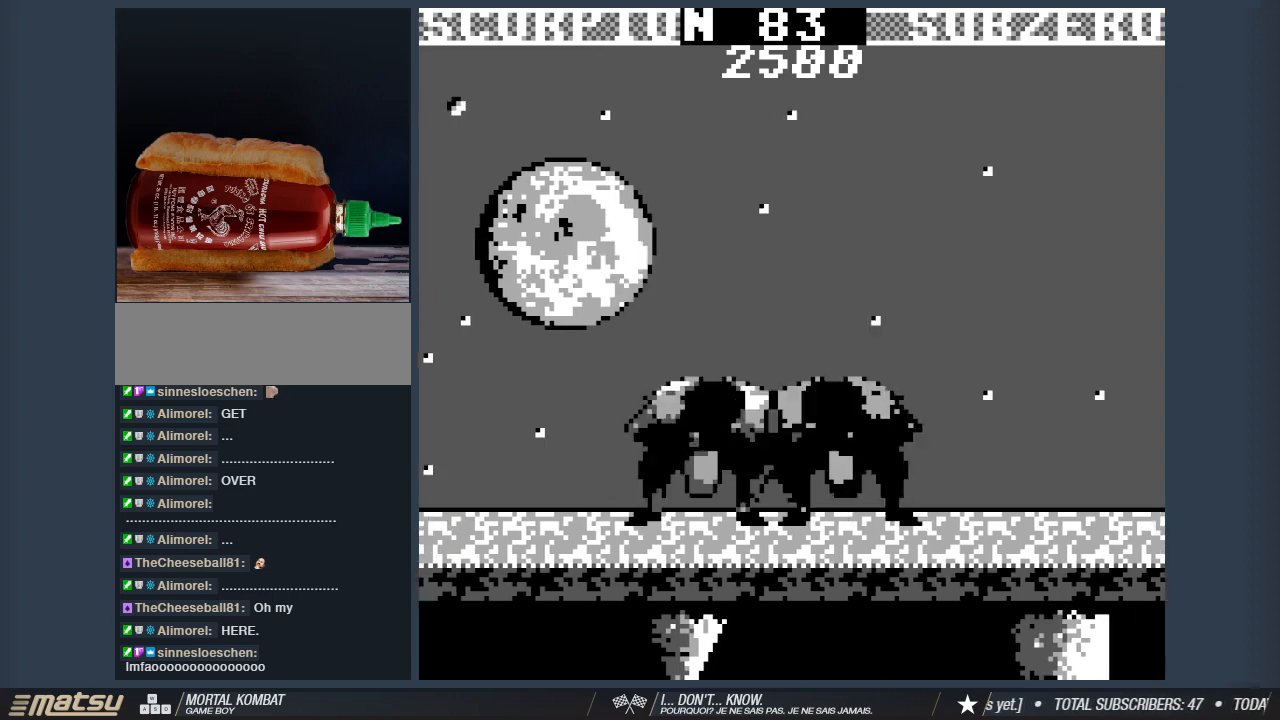
{"keys": [], "events": []}
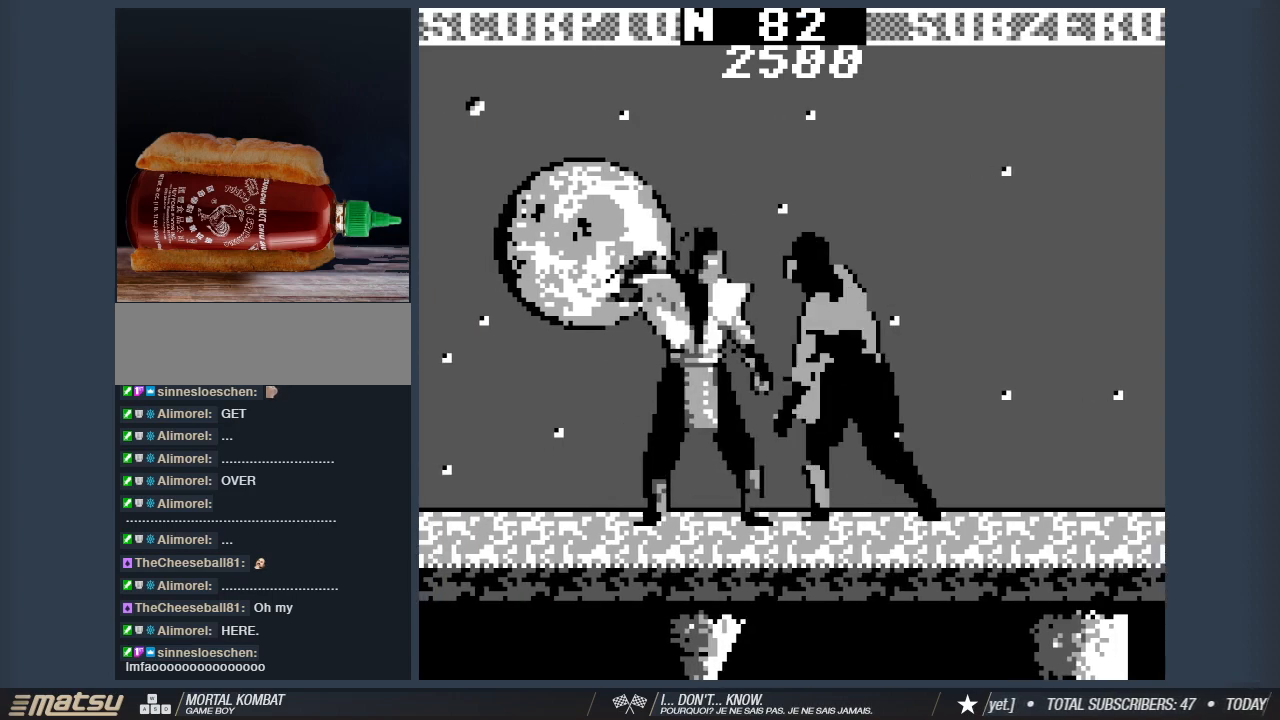
{"keys": [], "events": []}
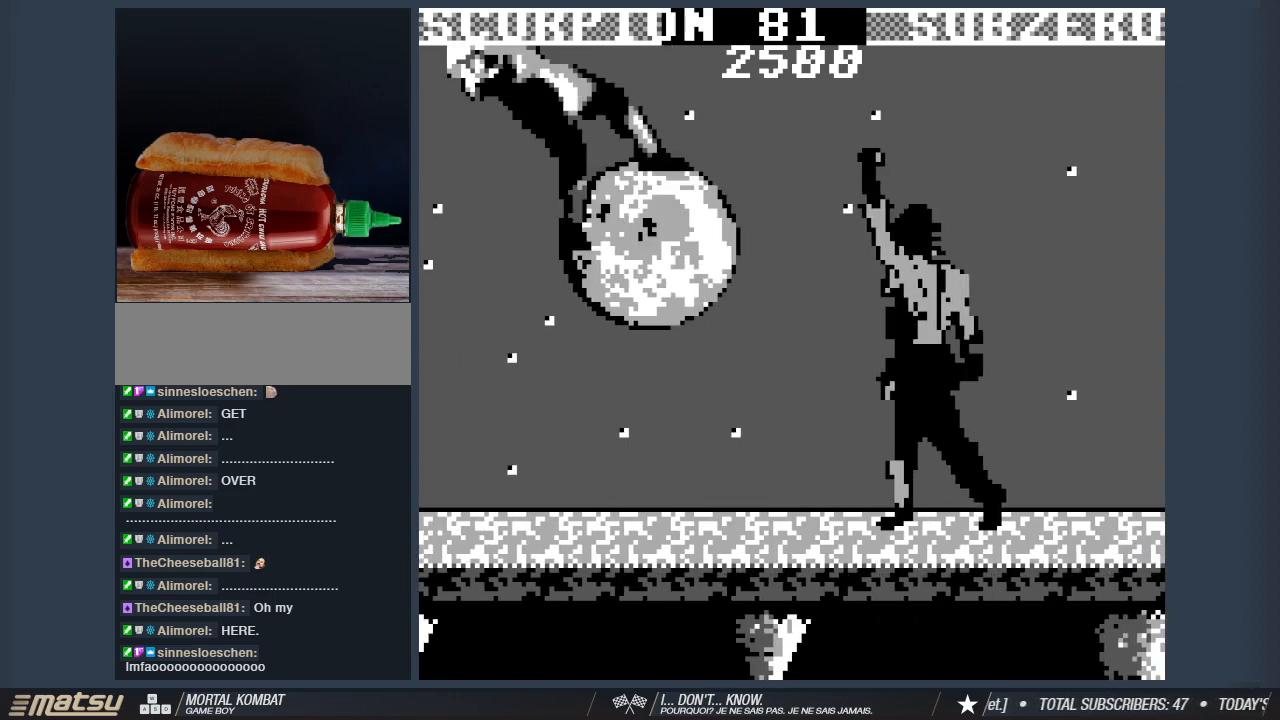
{"keys": [], "events": []}
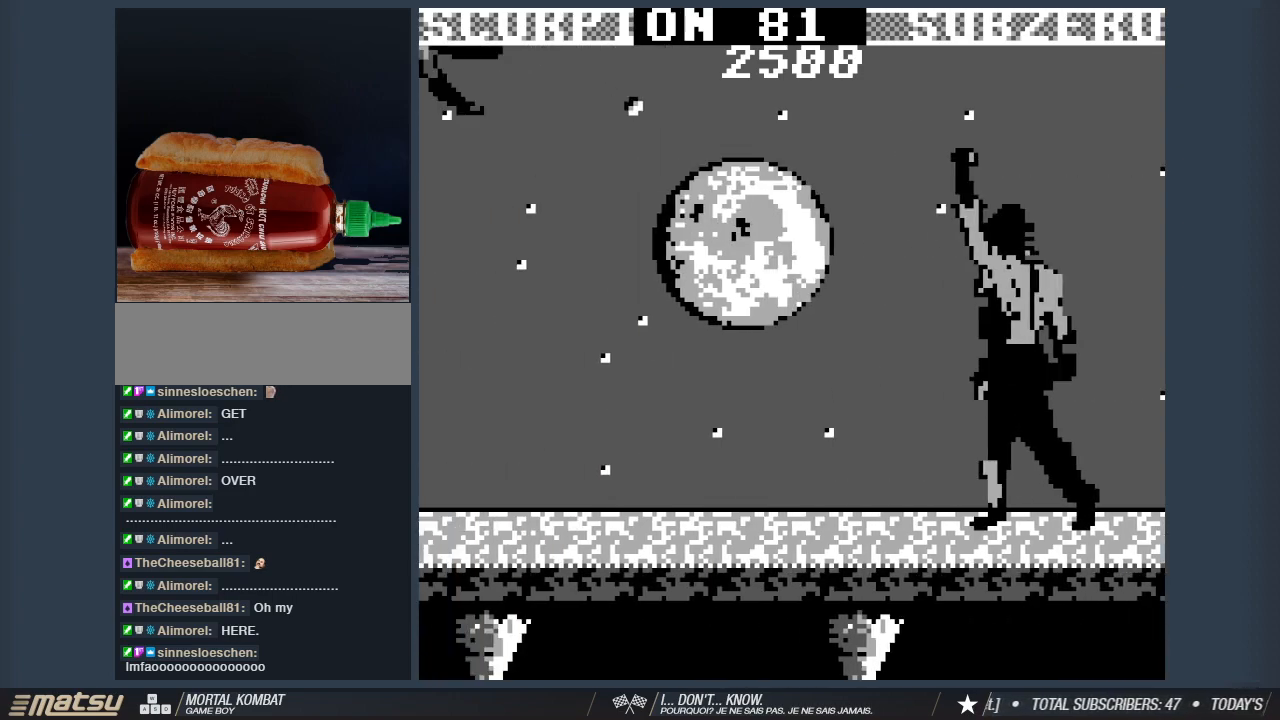
{"keys": [], "events": []}
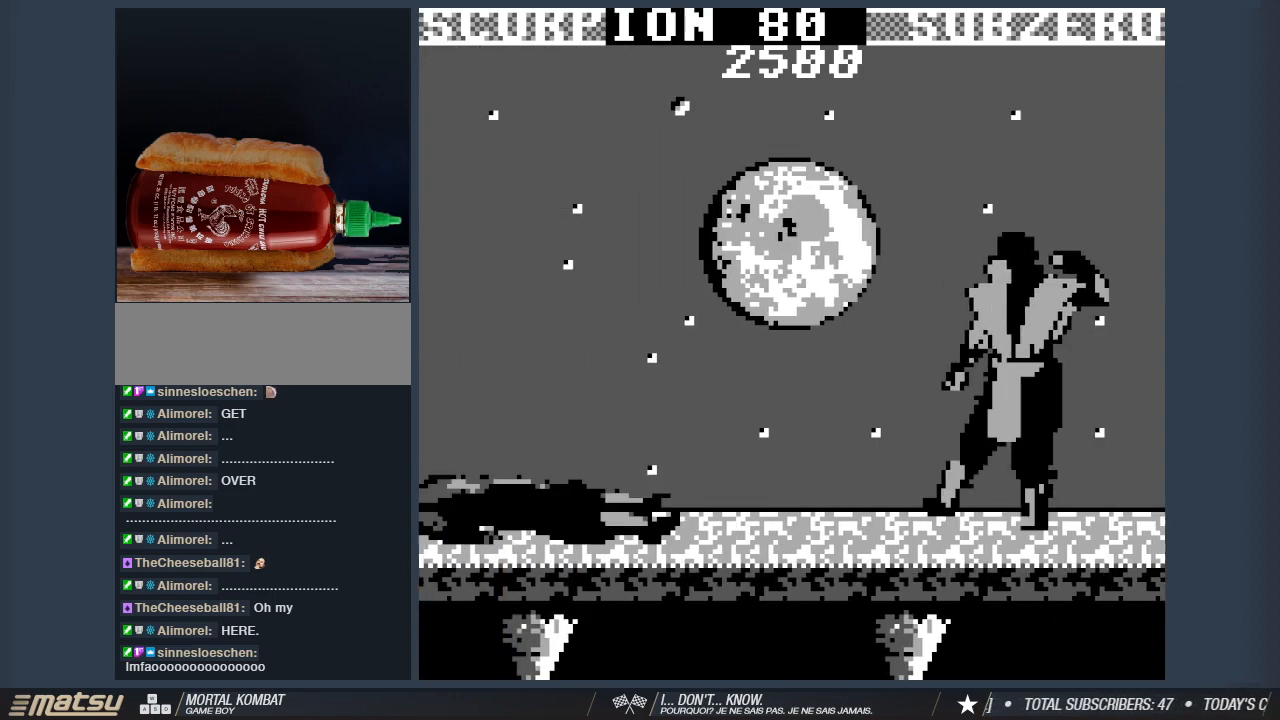
{"keys": [], "events": []}
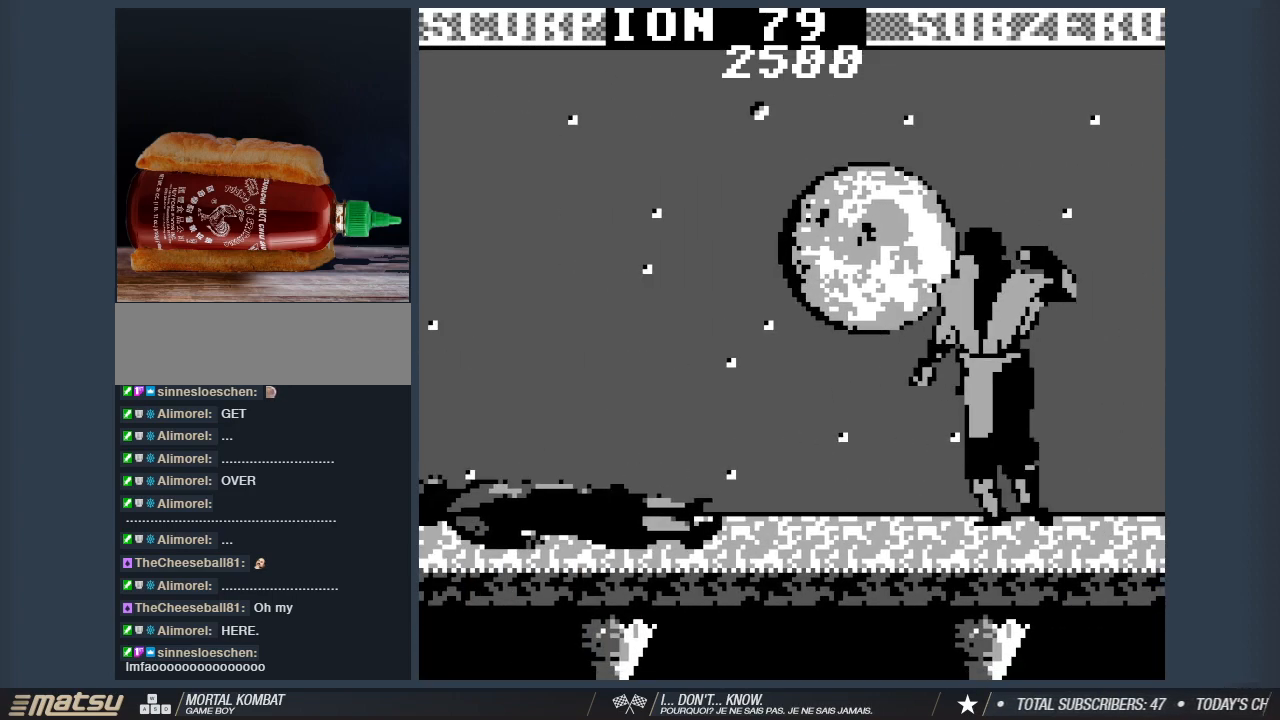
{"keys": ["2"], "events": [[267, "a", "down"], [367, "1", "down"], [450, "1", "up"], [450, "2", "down"], [500, "a", "up"]]}
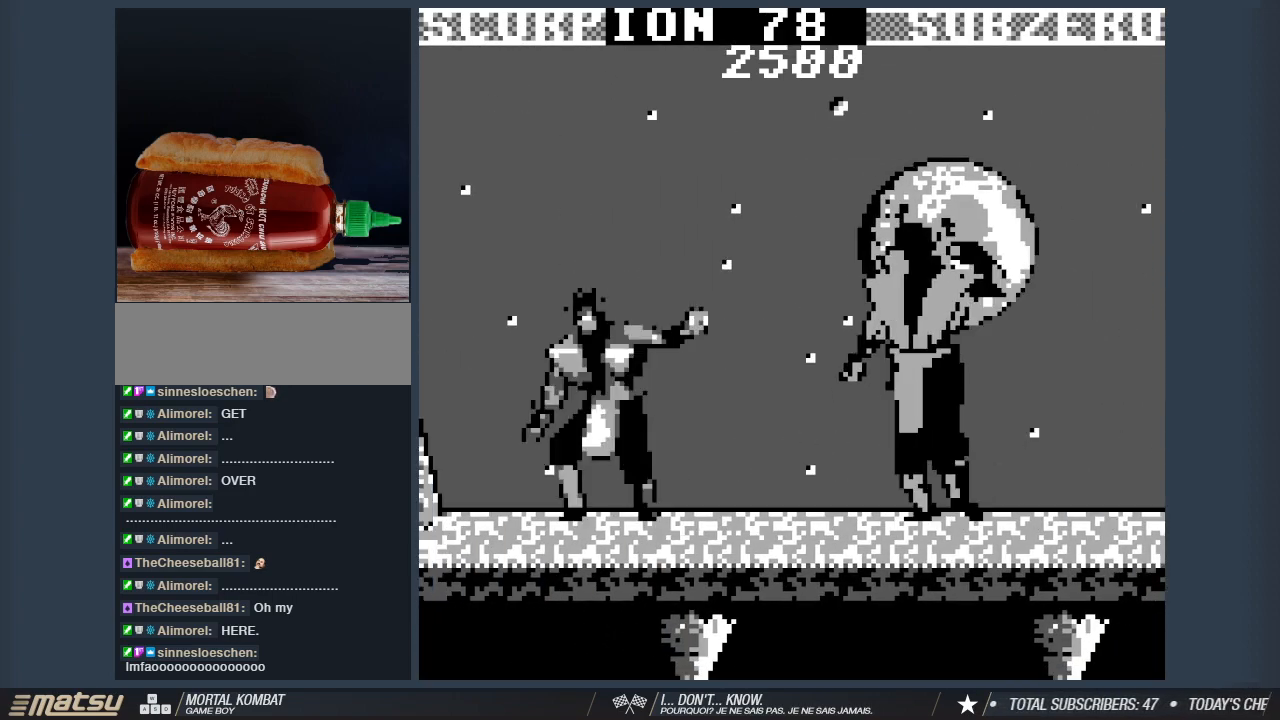
{"keys": ["a"], "events": [[50, "1", "down"], [100, "2", "up"], [133, "1", "up"], [133, "2", "down"], [133, "a", "down"], [233, "a", "up"], [283, "2", "up"], [333, "2", "down"], [333, "a", "down"], [367, "a", "up"], [417, "2", "up"], [467, "a", "down"]]}
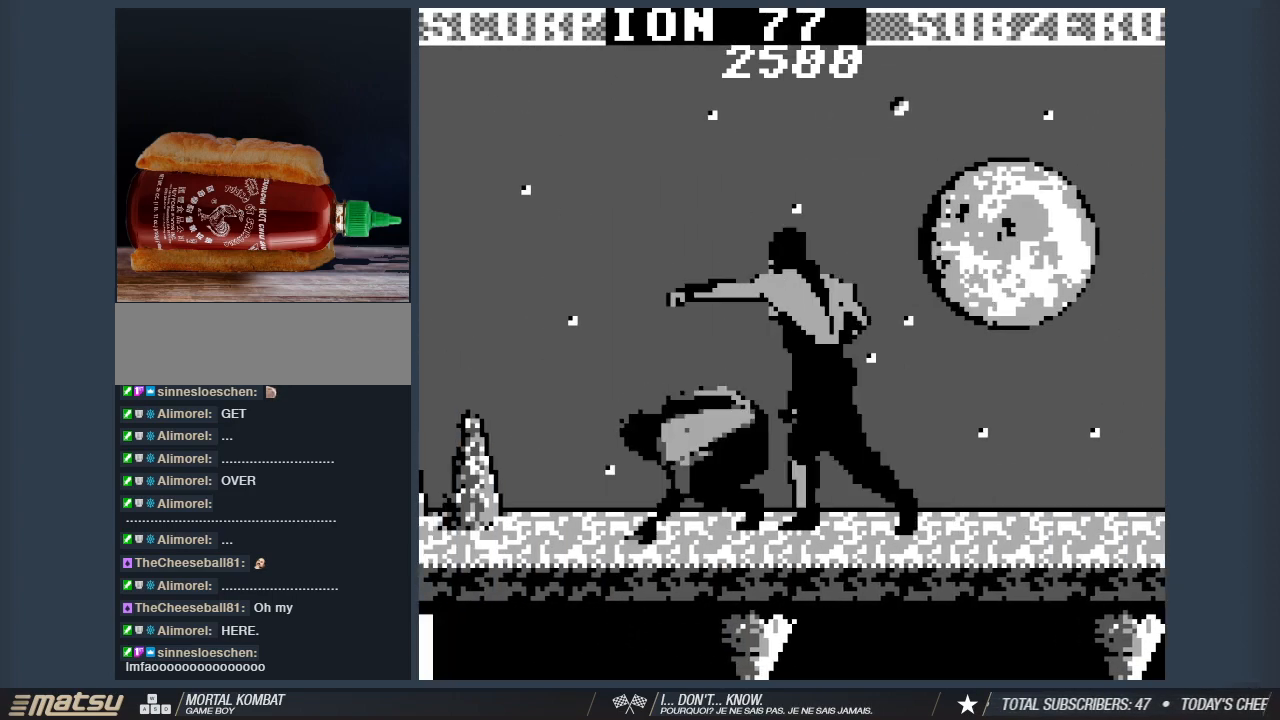
{"keys": ["2", "a"], "events": [[17, "2", "down"], [17, "a", "up"], [100, "a", "down"], [150, "2", "up"], [200, "2", "down"], [200, "a", "up"], [250, "a", "down"], [350, "2", "up"], [350, "a", "up"], [433, "2", "down"], [483, "a", "down"]]}
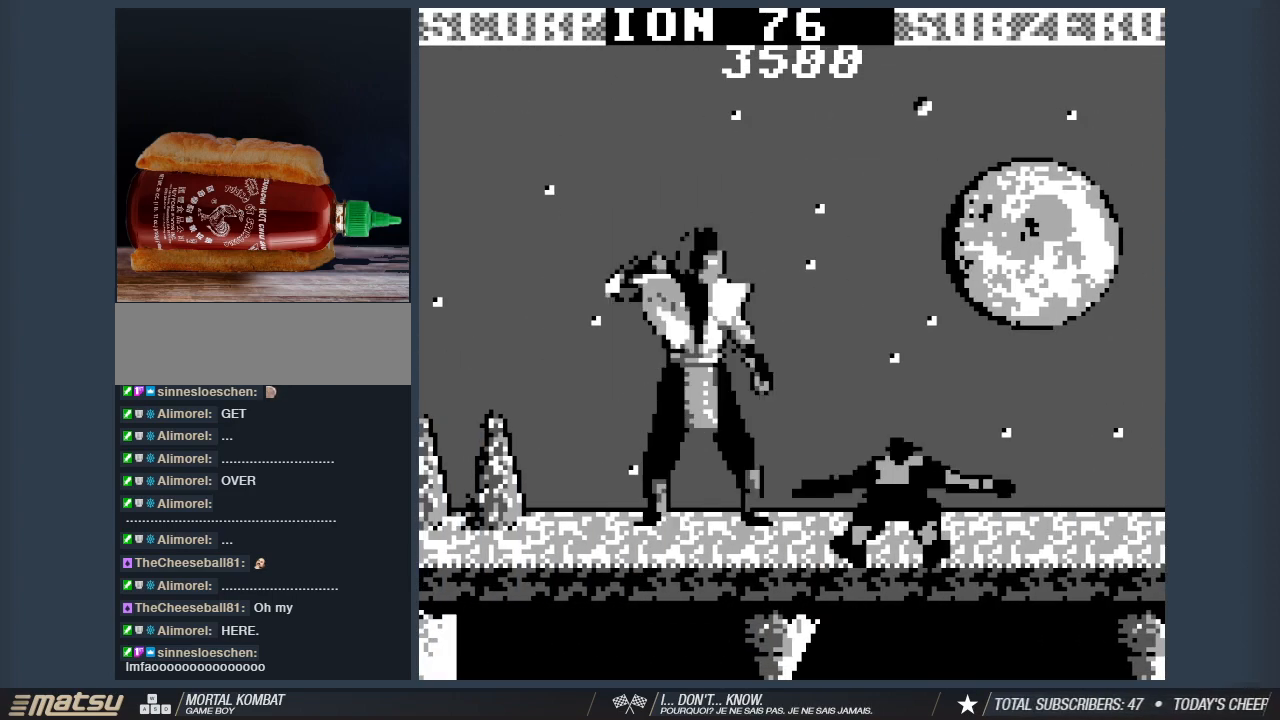
{"keys": ["1"], "events": [[33, "2", "up"], [117, "a", "up"], [217, "s", "down"], [267, "1", "down"], [350, "1", "up"], [350, "a", "down"], [350, "s", "up"], [450, "1", "down"], [500, "a", "up"]]}